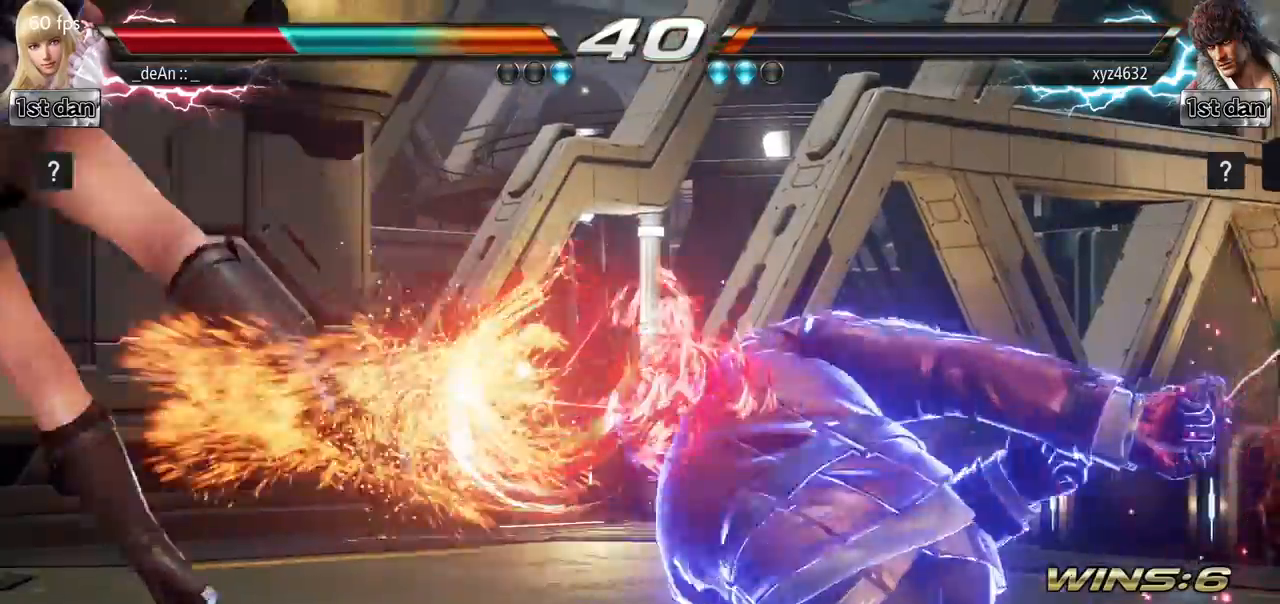
Gameplay with a controller (arcade stick); each line is a JSON object with the inputs held at the frame after it. "events" lists button and stick changes between this image and that frame as [ms after this image, input, new state], when the widget could be followed in between. Not read: L3 R3.
{"buttons": [], "left_stick": "left", "events": [[34, "left_stick", "left"]]}
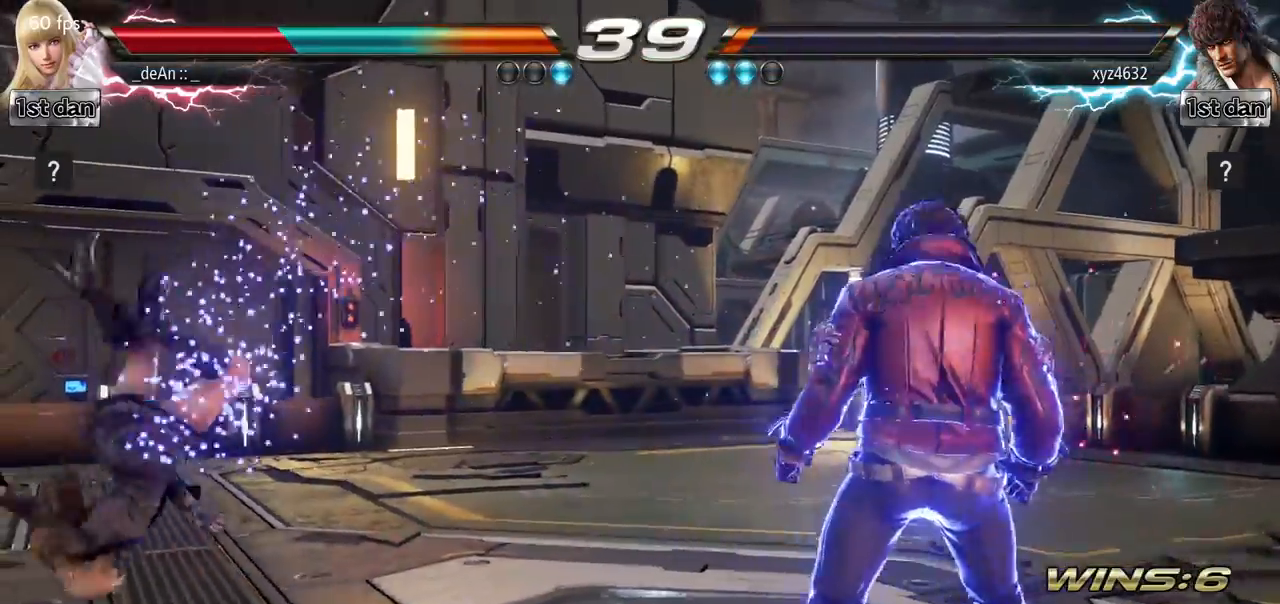
{"buttons": [], "left_stick": "left", "events": []}
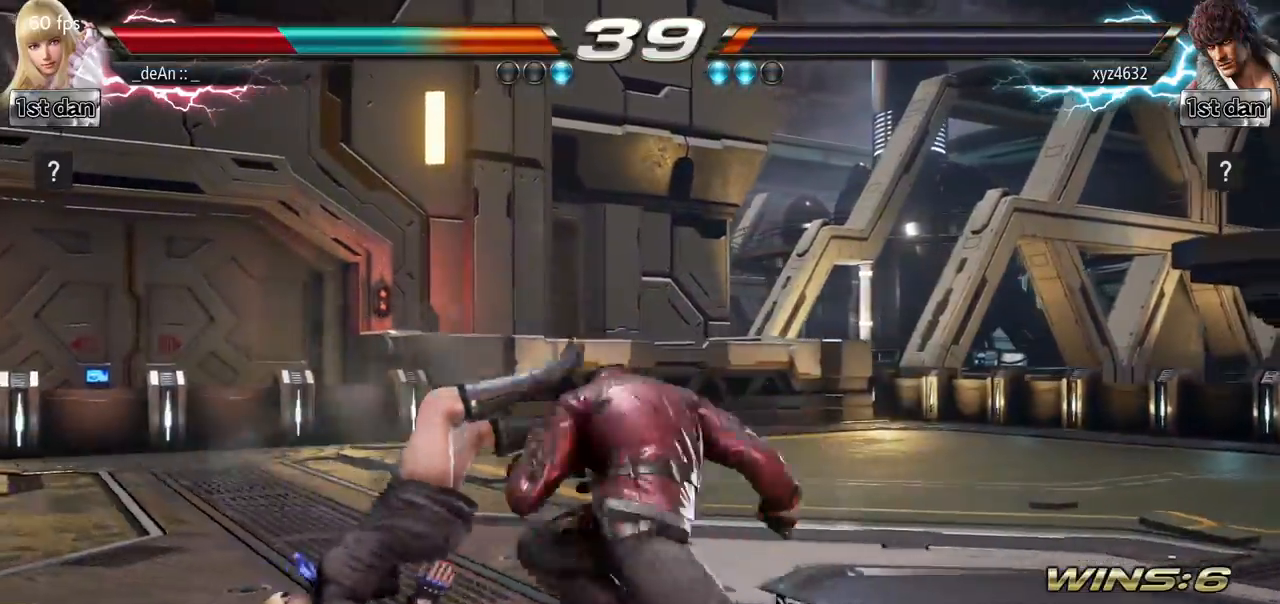
{"buttons": [], "left_stick": "left", "events": []}
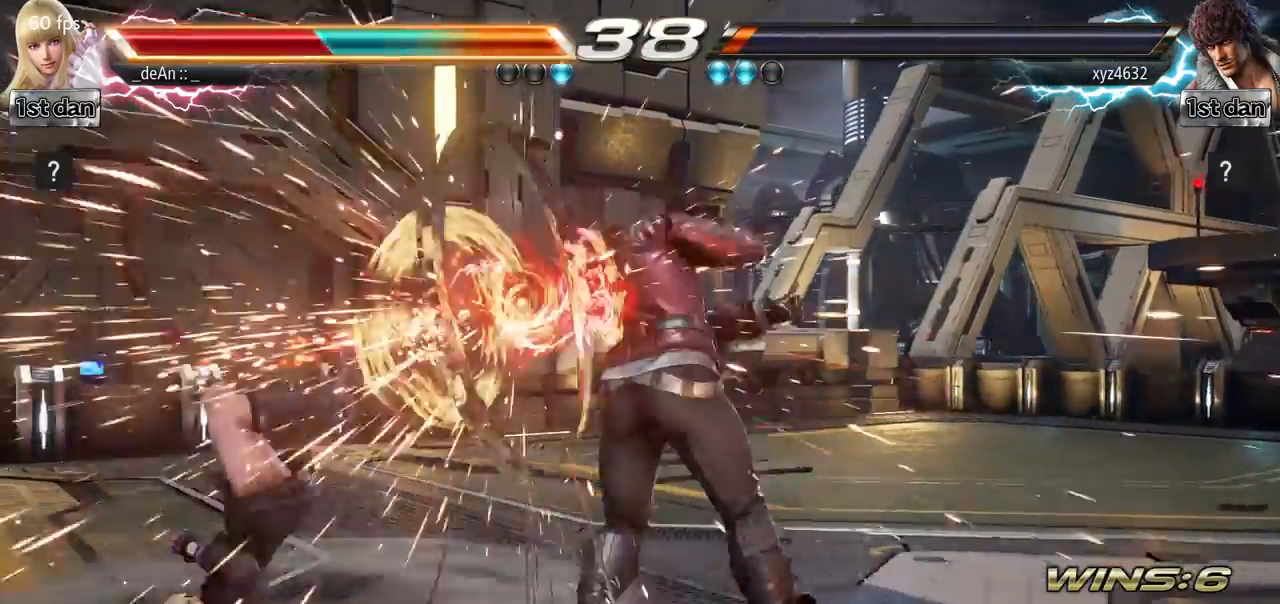
{"buttons": [], "left_stick": "left", "events": []}
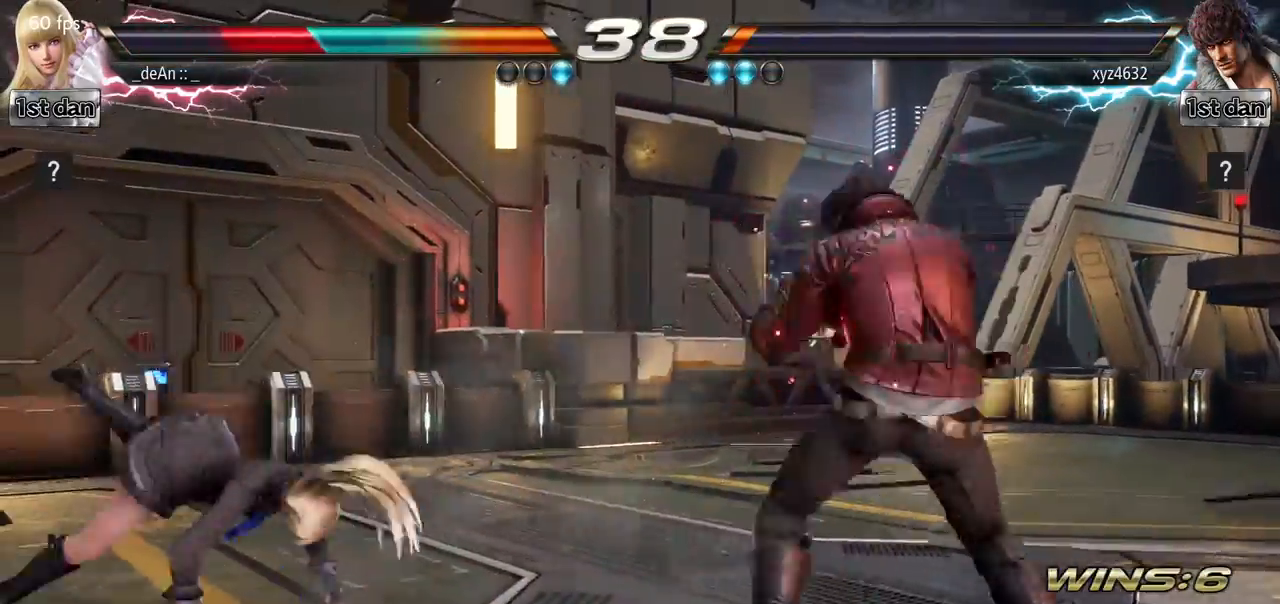
{"buttons": [], "left_stick": "left", "events": []}
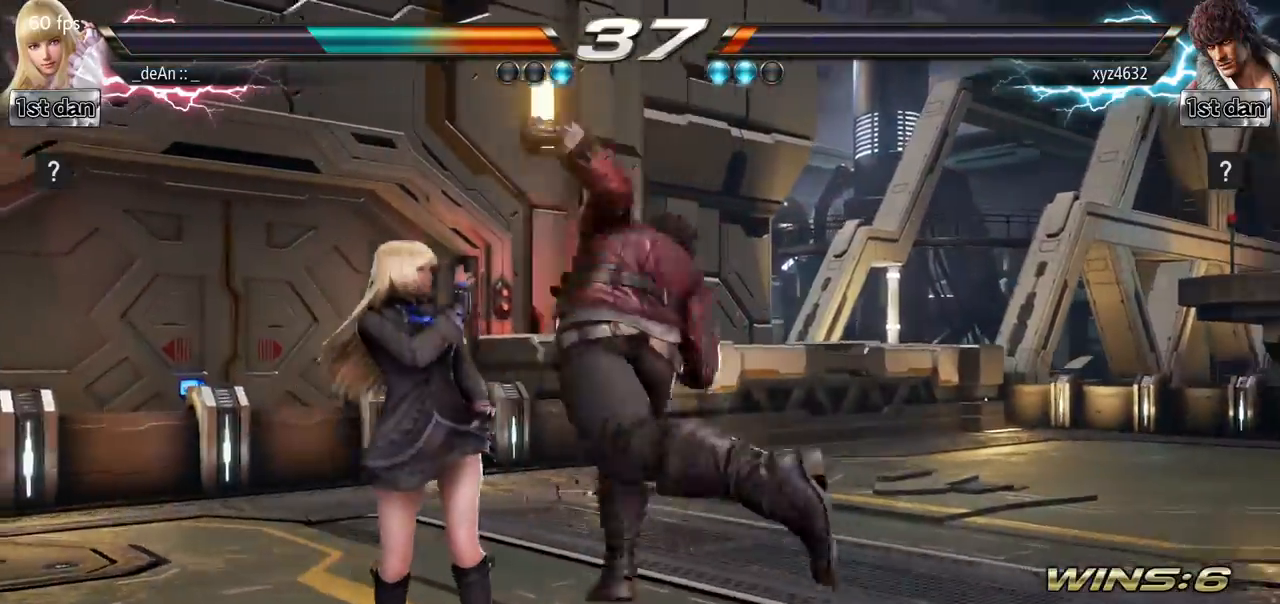
{"buttons": [], "left_stick": "center", "events": [[267, "left_stick", "center"]]}
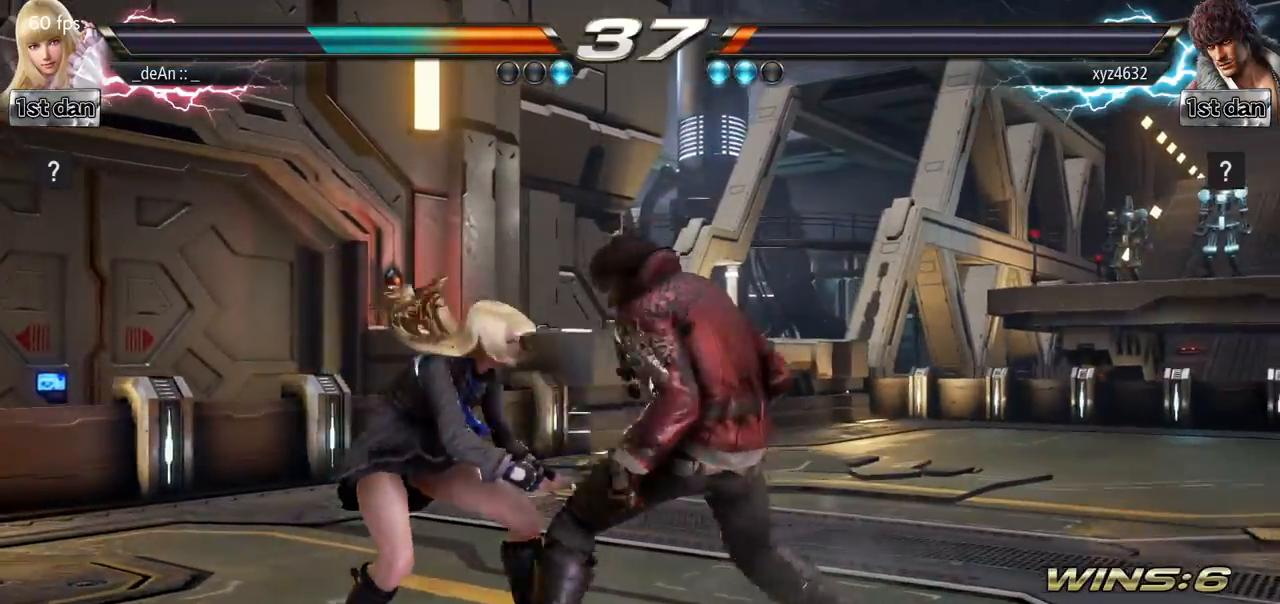
{"buttons": [], "left_stick": "left", "events": [[50, "left_stick", "left"], [116, "left_stick", "center"], [200, "left_stick", "left"]]}
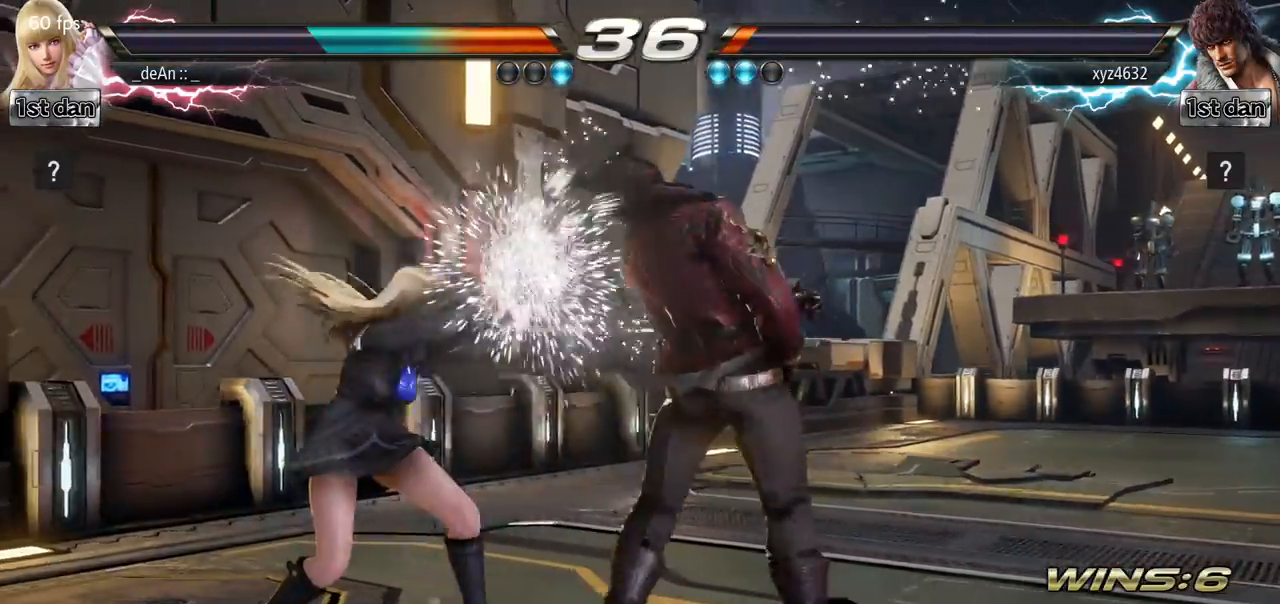
{"buttons": [], "left_stick": "left", "events": []}
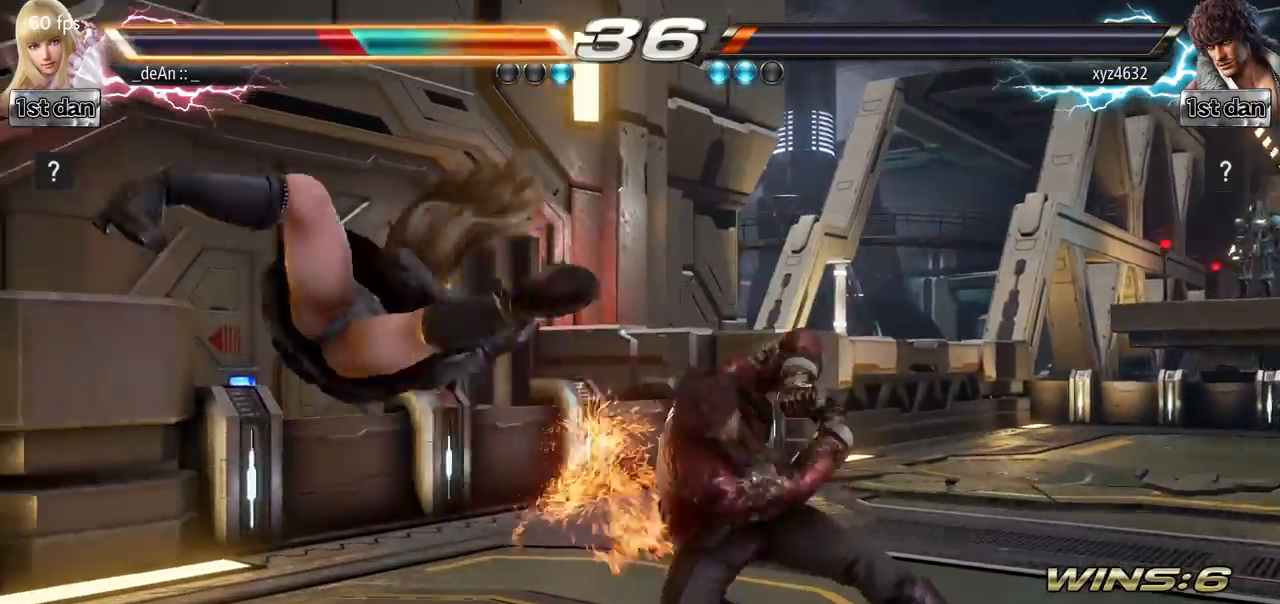
{"buttons": [], "left_stick": "left", "events": [[383, "SQUARE", "down"], [500, "SQUARE", "up"]]}
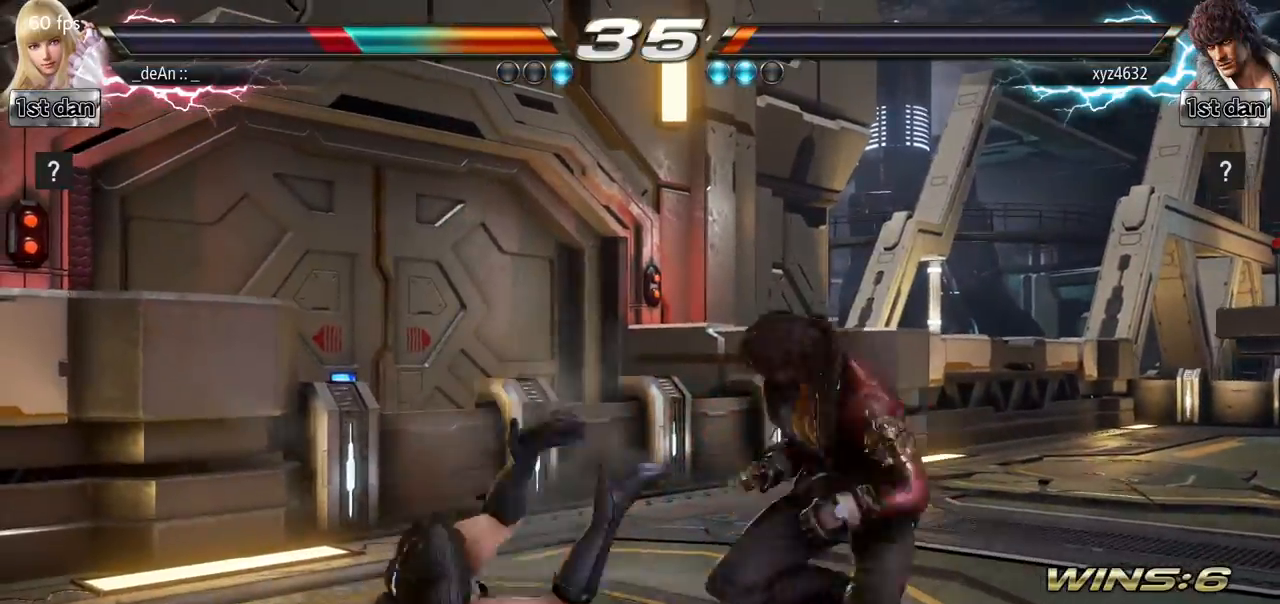
{"buttons": ["SQUARE"], "left_stick": "left", "events": [[83, "SQUARE", "down"], [200, "SQUARE", "up"], [250, "SQUARE", "down"]]}
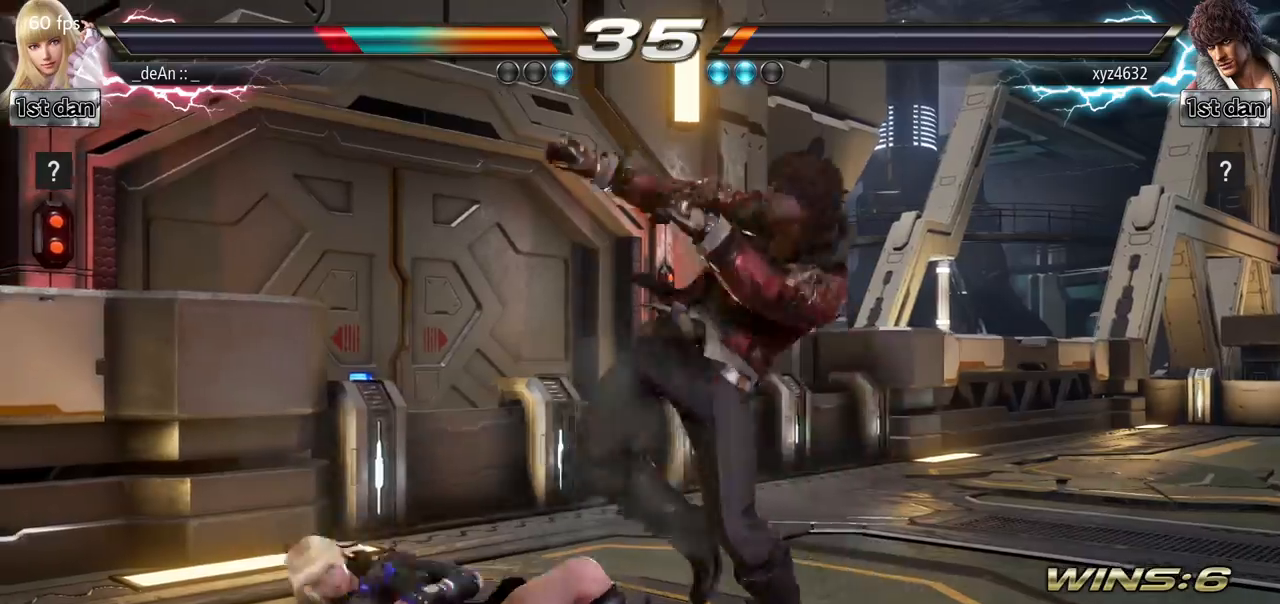
{"buttons": [], "left_stick": "left", "events": [[150, "SQUARE", "up"]]}
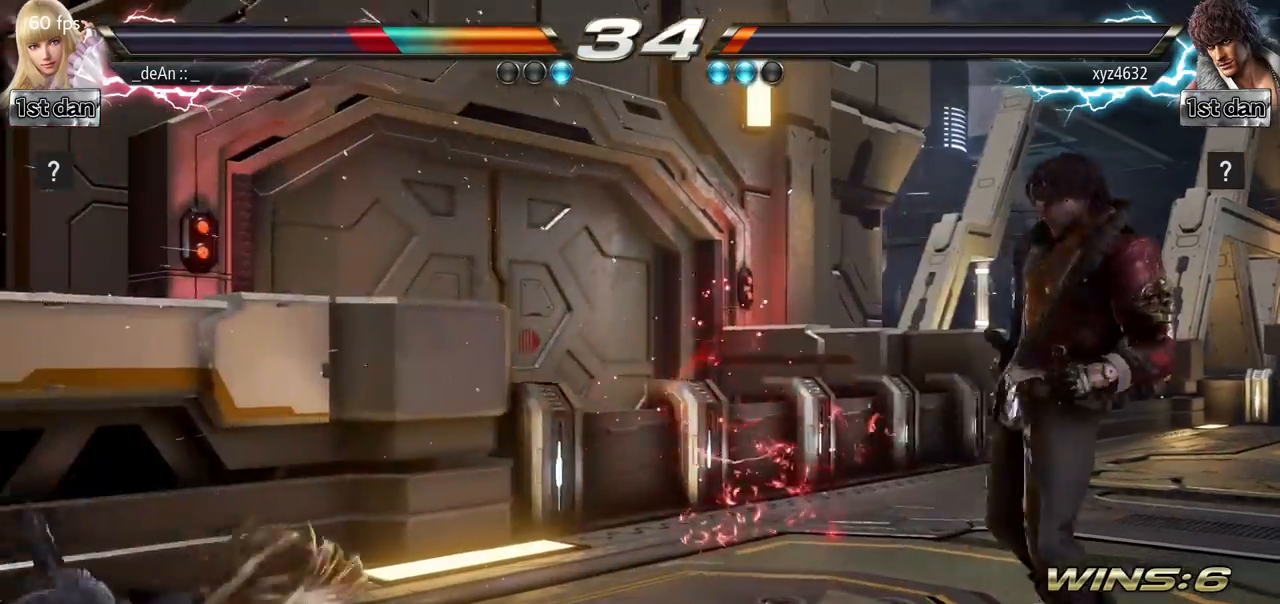
{"buttons": [], "left_stick": "left", "events": [[133, "SQUARE", "down"], [217, "SQUARE", "up"], [284, "SQUARE", "down"], [417, "SQUARE", "up"]]}
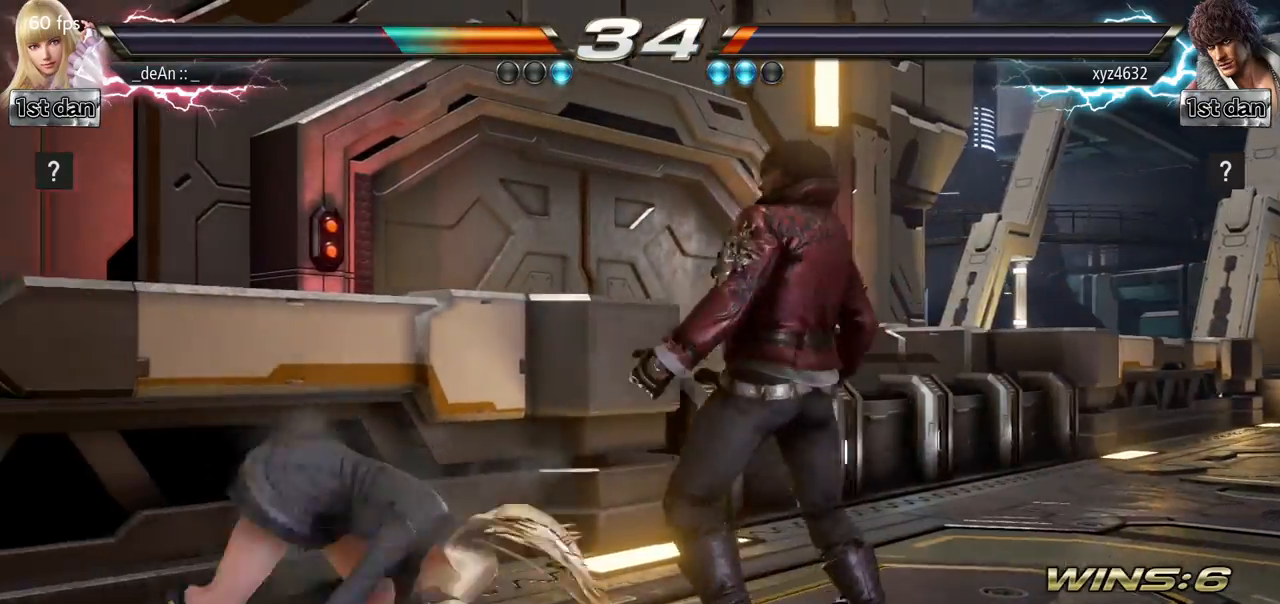
{"buttons": [], "left_stick": "down", "events": [[50, "left_stick", "down"]]}
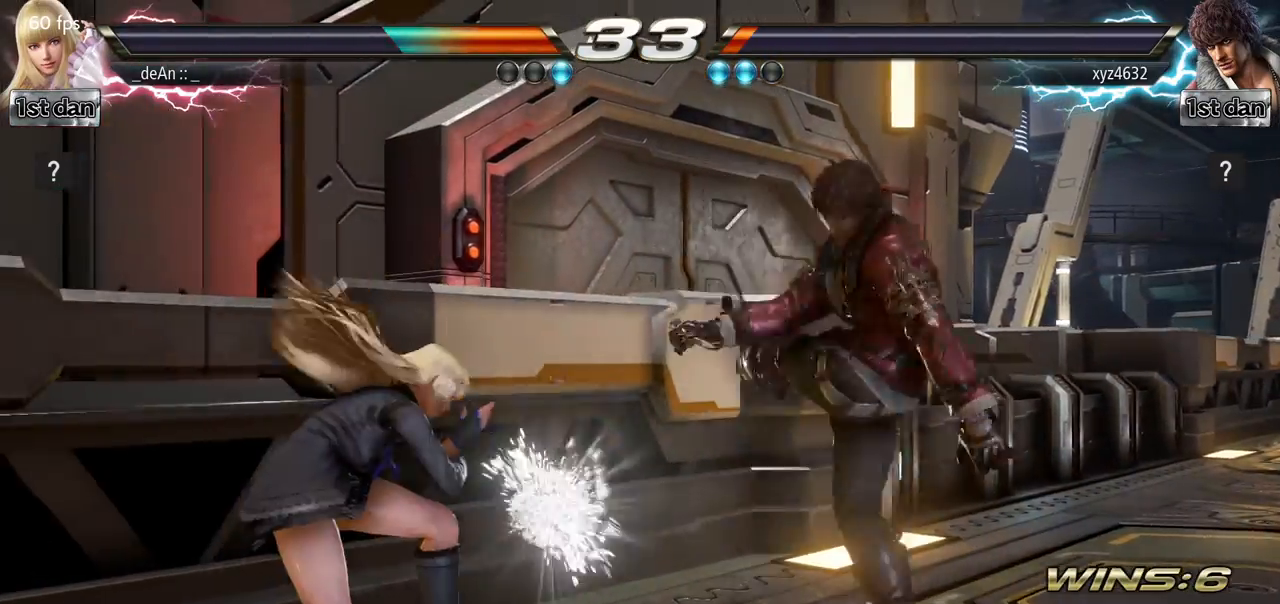
{"buttons": ["CIRCLE"], "left_stick": "center", "events": [[117, "CIRCLE", "down"], [117, "left_stick", "center"], [267, "CIRCLE", "up"], [434, "CIRCLE", "down"]]}
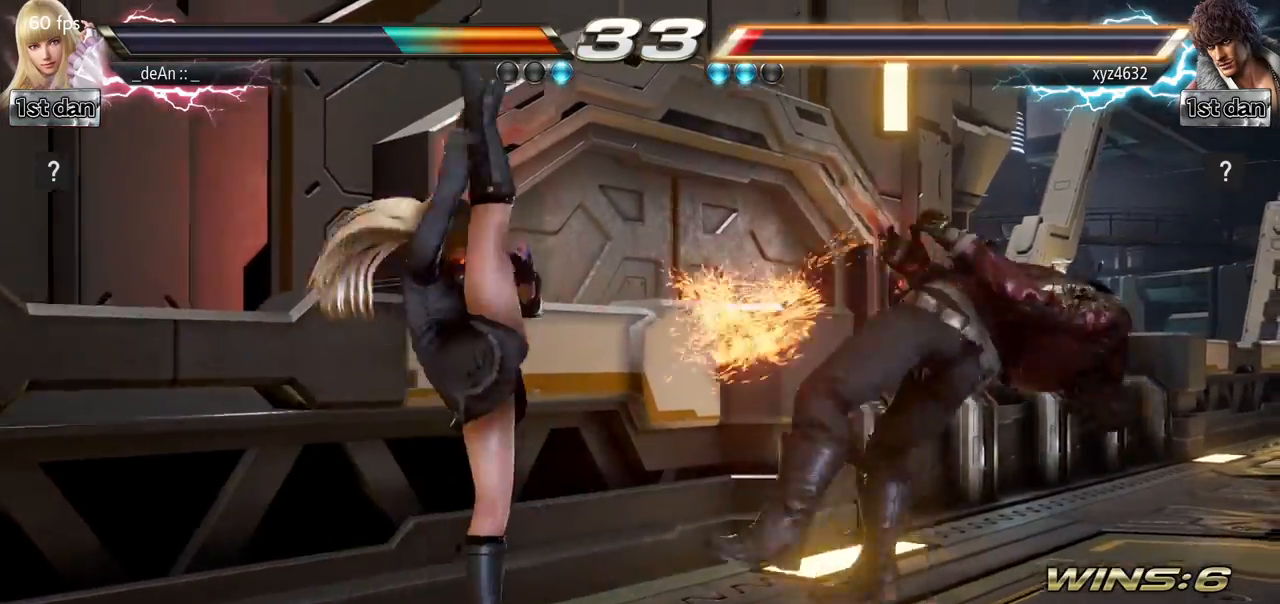
{"buttons": [], "left_stick": "center", "events": [[16, "CIRCLE", "up"]]}
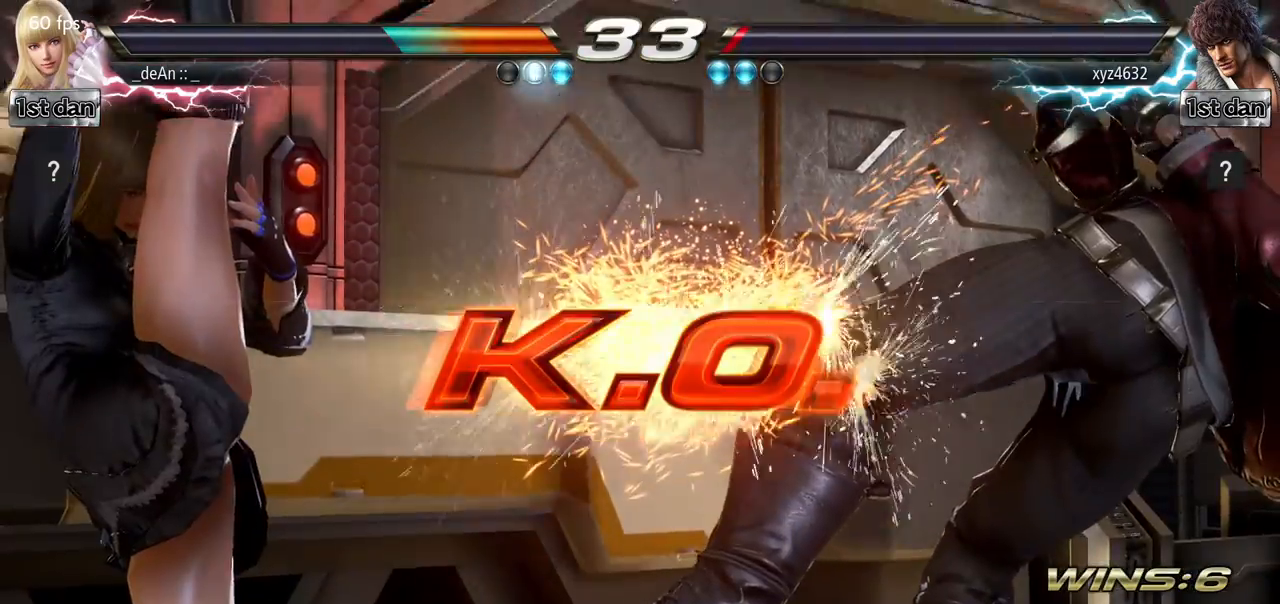
{"buttons": [], "left_stick": "center", "events": []}
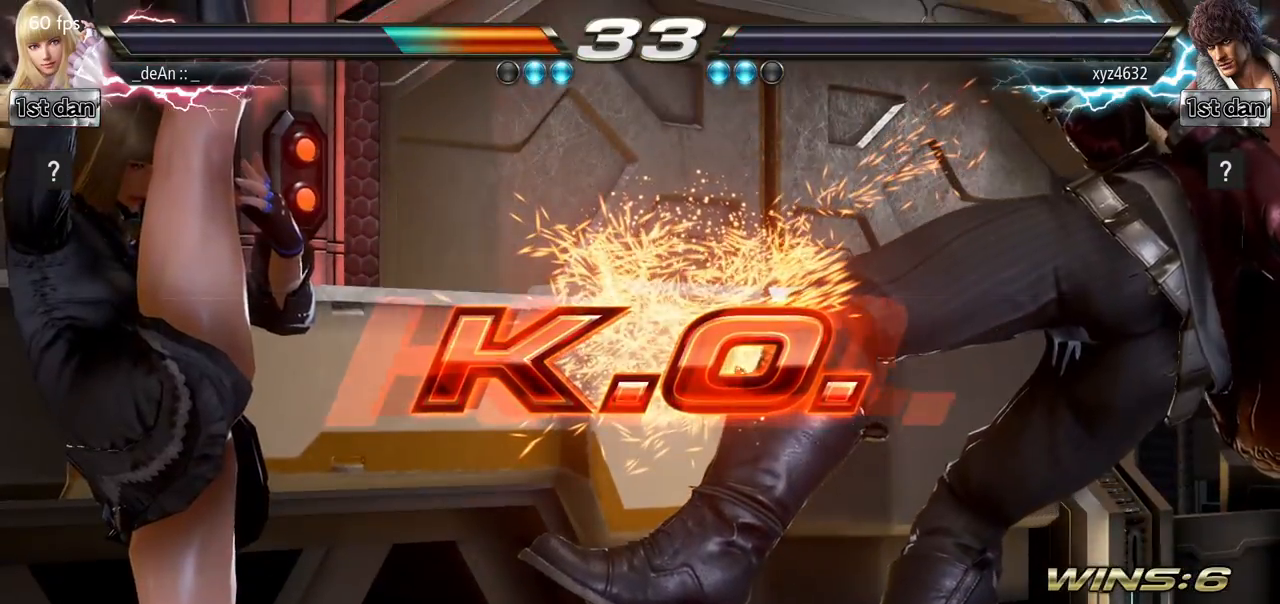
{"buttons": [], "left_stick": "center", "events": []}
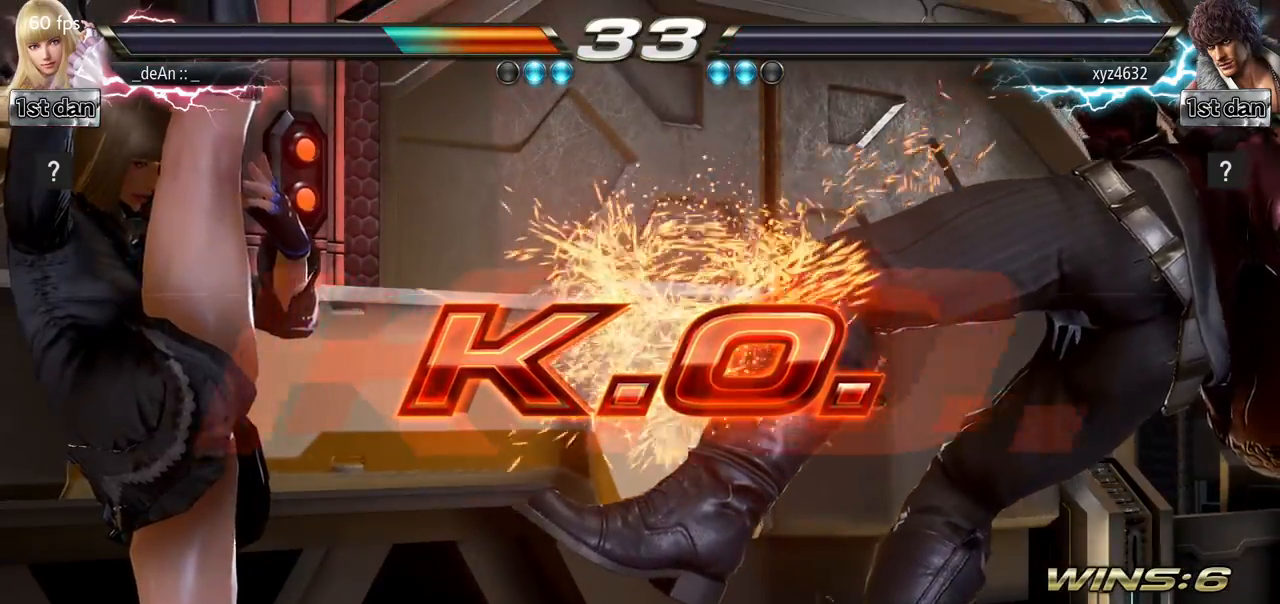
{"buttons": [], "left_stick": "right", "events": [[450, "left_stick", "right"]]}
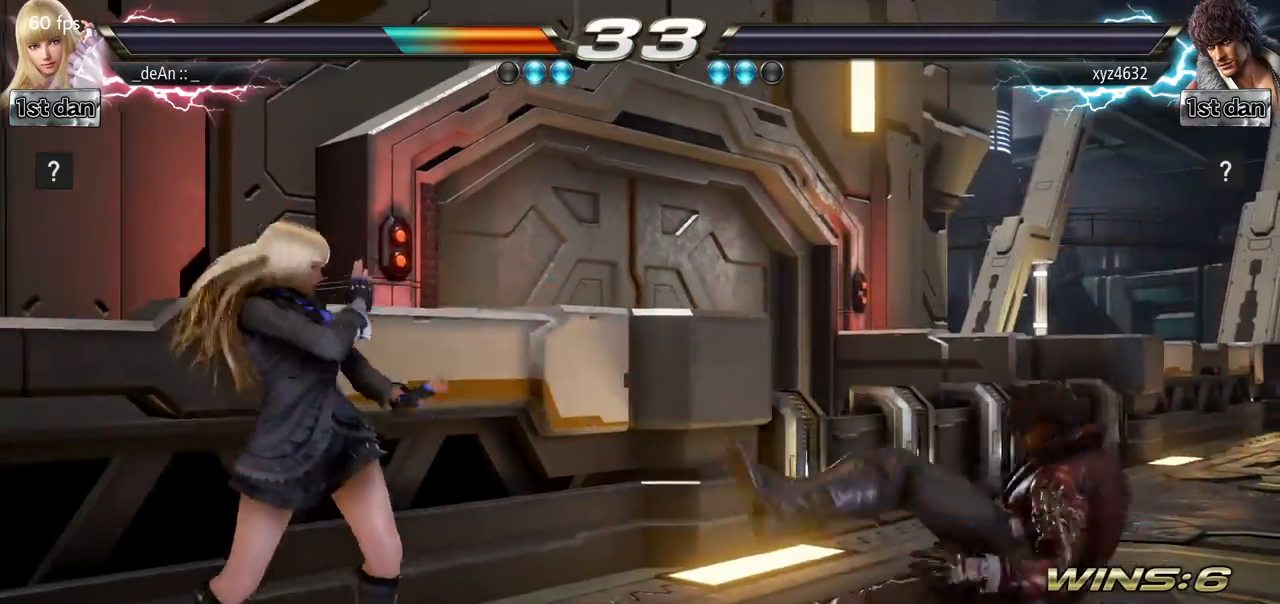
{"buttons": [], "left_stick": "center", "events": [[16, "left_stick", "center"], [133, "left_stick", "down-right"], [183, "CIRCLE", "down"], [183, "CROSS", "down"], [350, "CIRCLE", "up"], [367, "CROSS", "up"], [400, "left_stick", "center"]]}
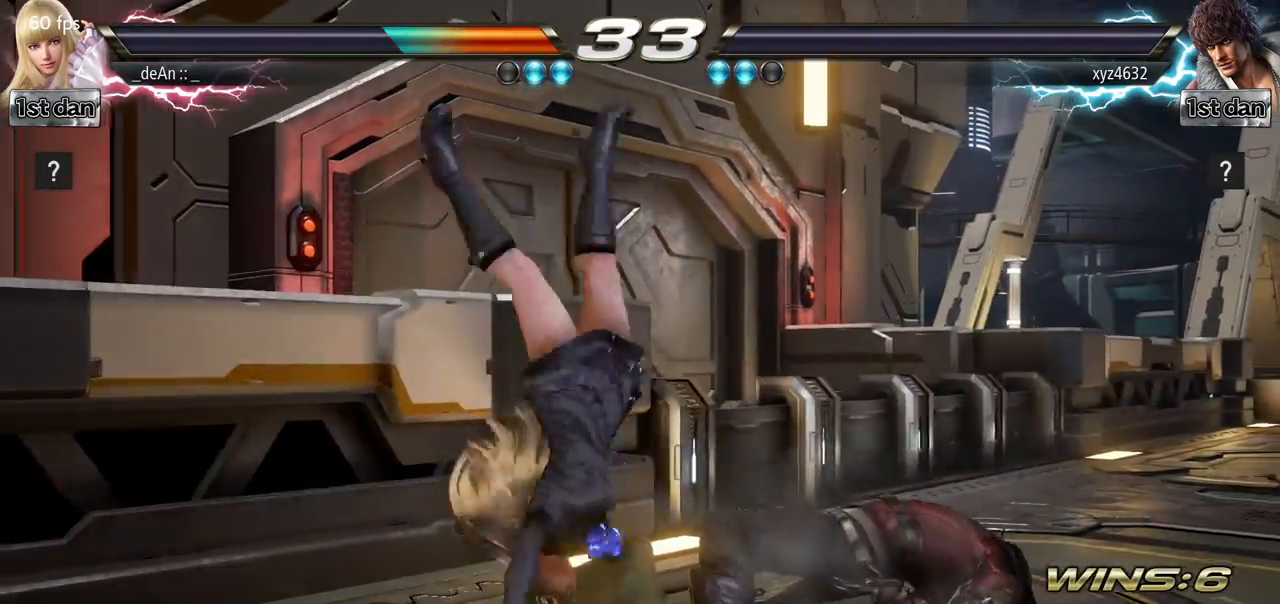
{"buttons": [], "left_stick": "center", "events": []}
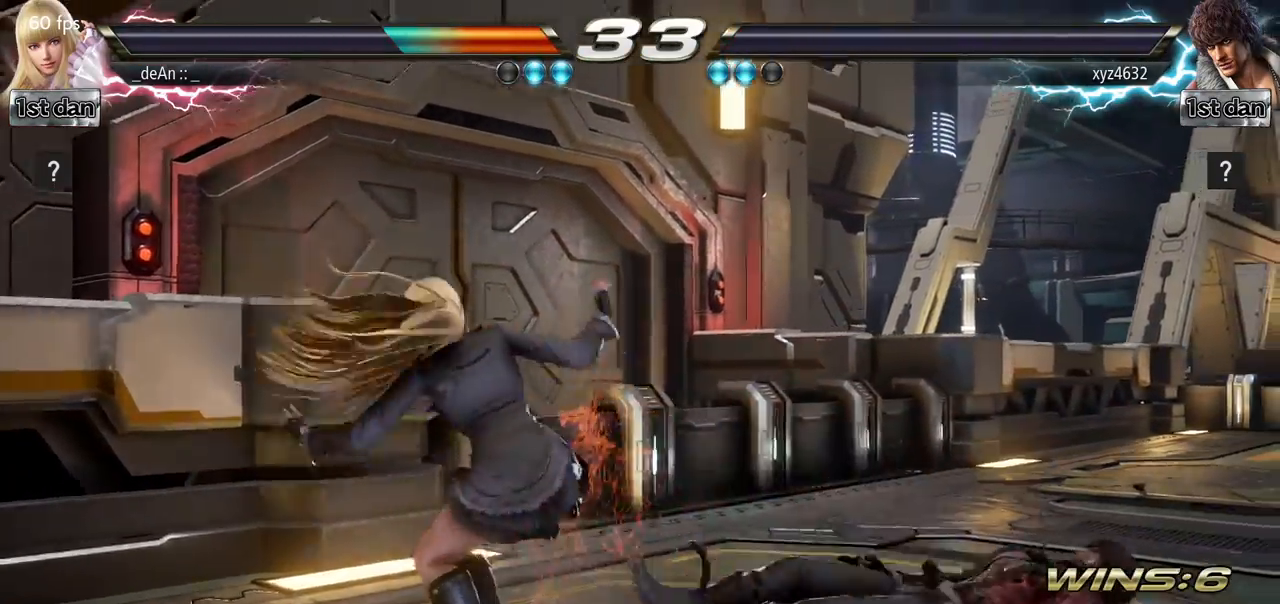
{"buttons": [], "left_stick": "center", "events": []}
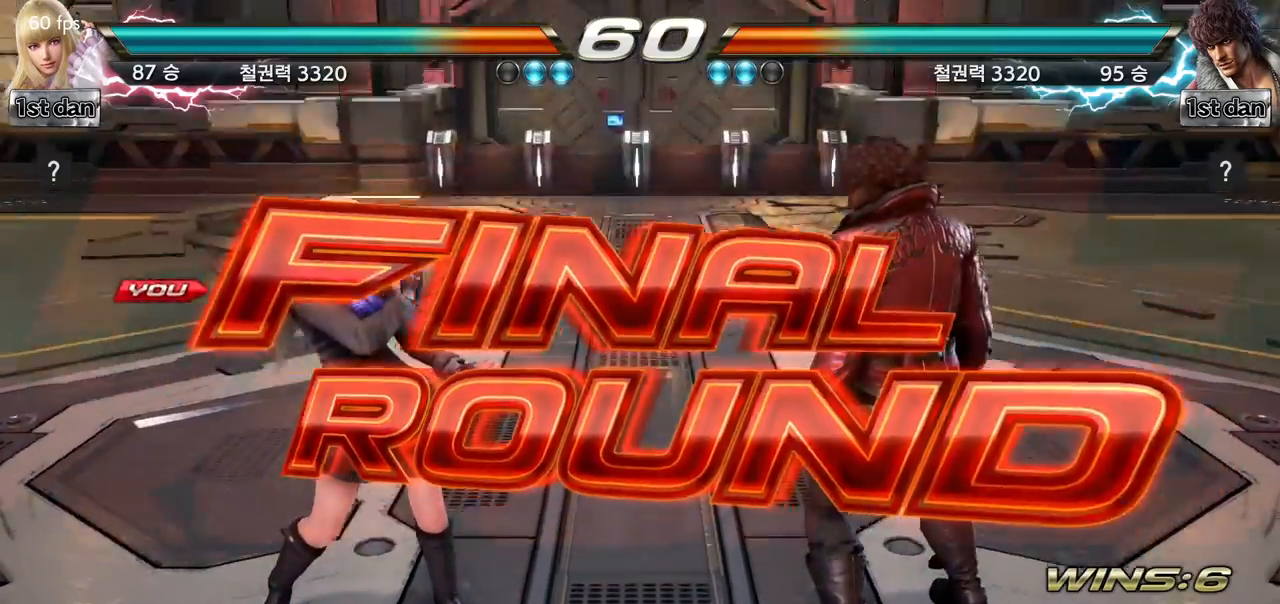
{"buttons": [], "left_stick": "center", "events": []}
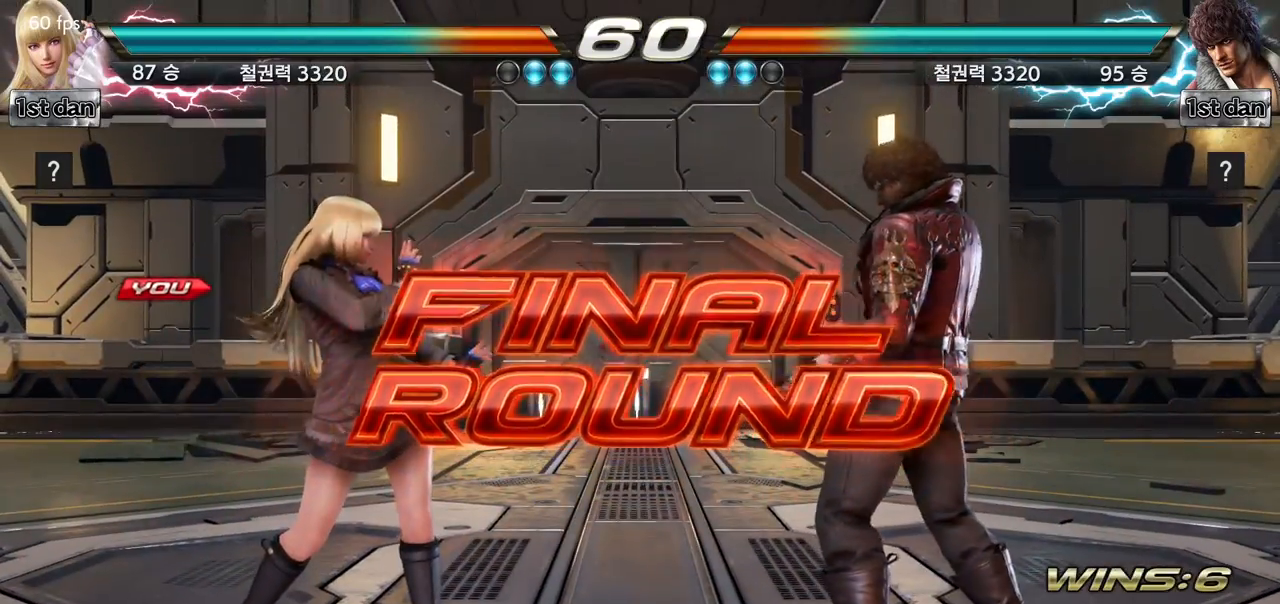
{"buttons": [], "left_stick": "center", "events": []}
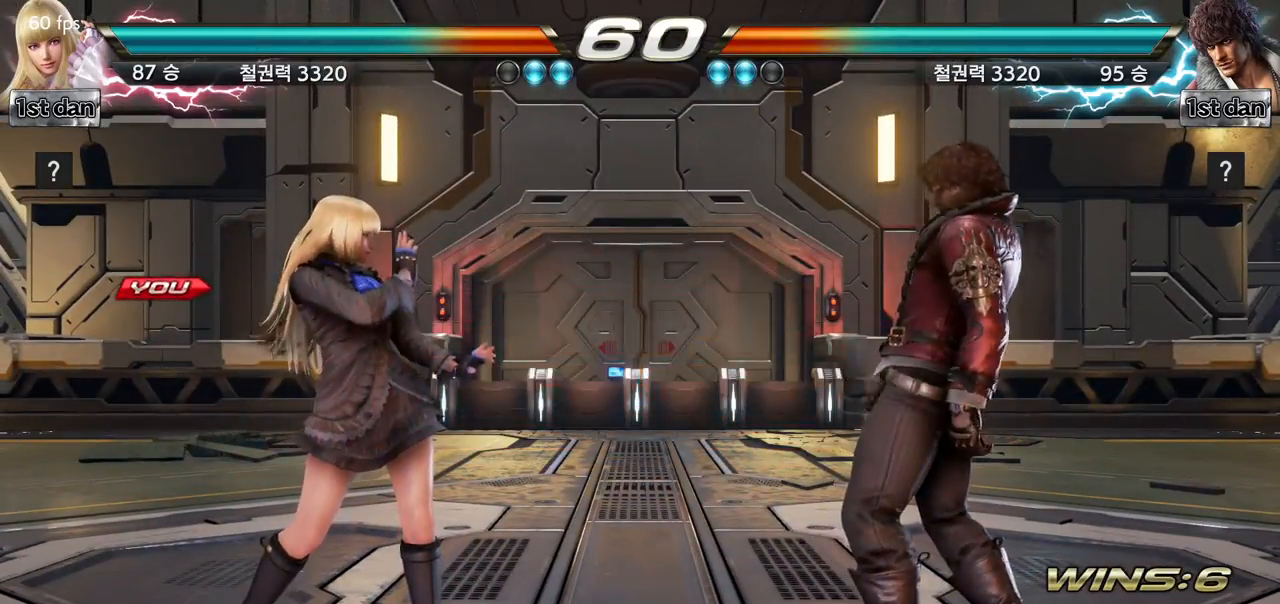
{"buttons": [], "left_stick": "center", "events": []}
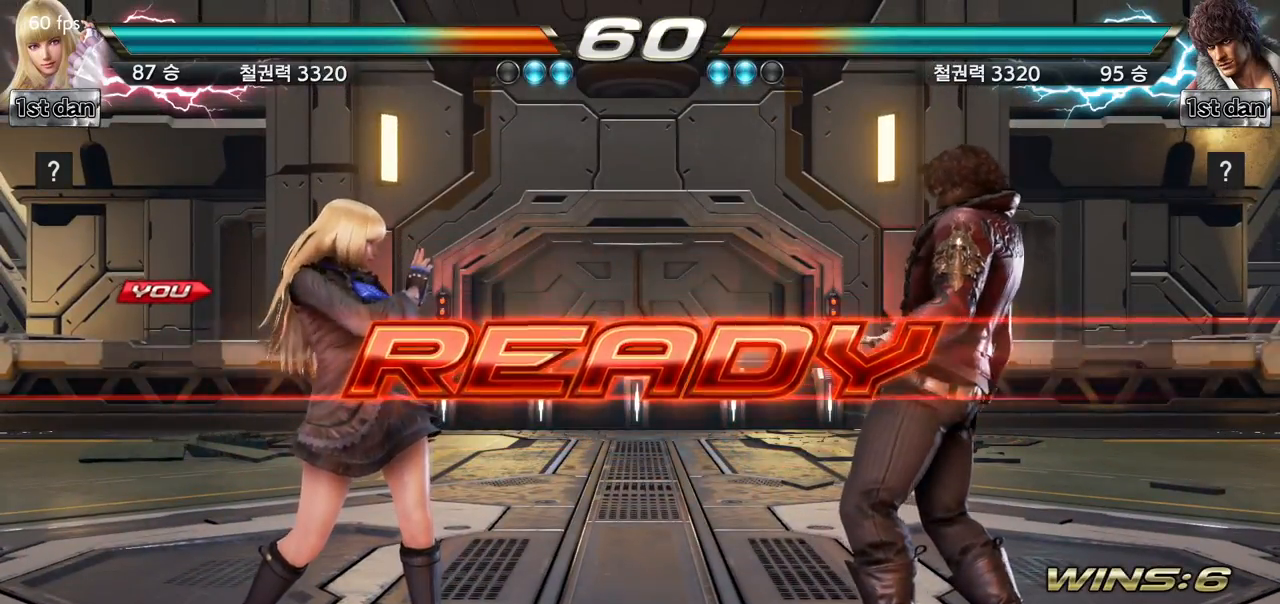
{"buttons": [], "left_stick": "center", "events": []}
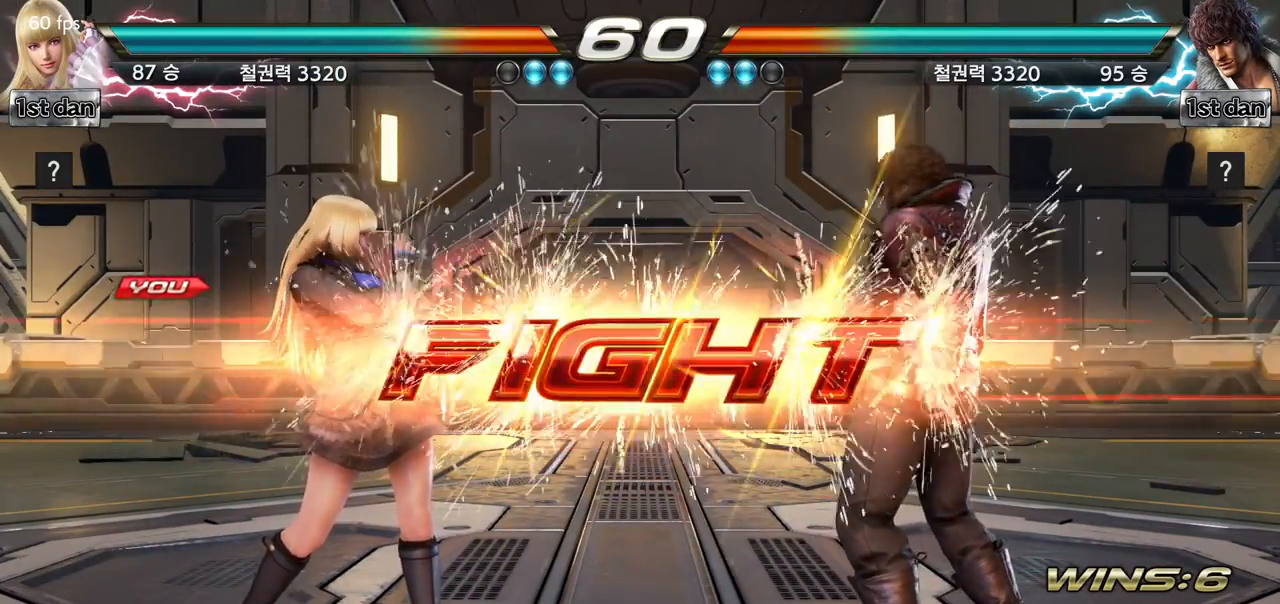
{"buttons": ["SQUARE"], "left_stick": "center", "events": [[367, "TRIANGLE", "down"], [434, "SQUARE", "down"], [501, "TRIANGLE", "up"]]}
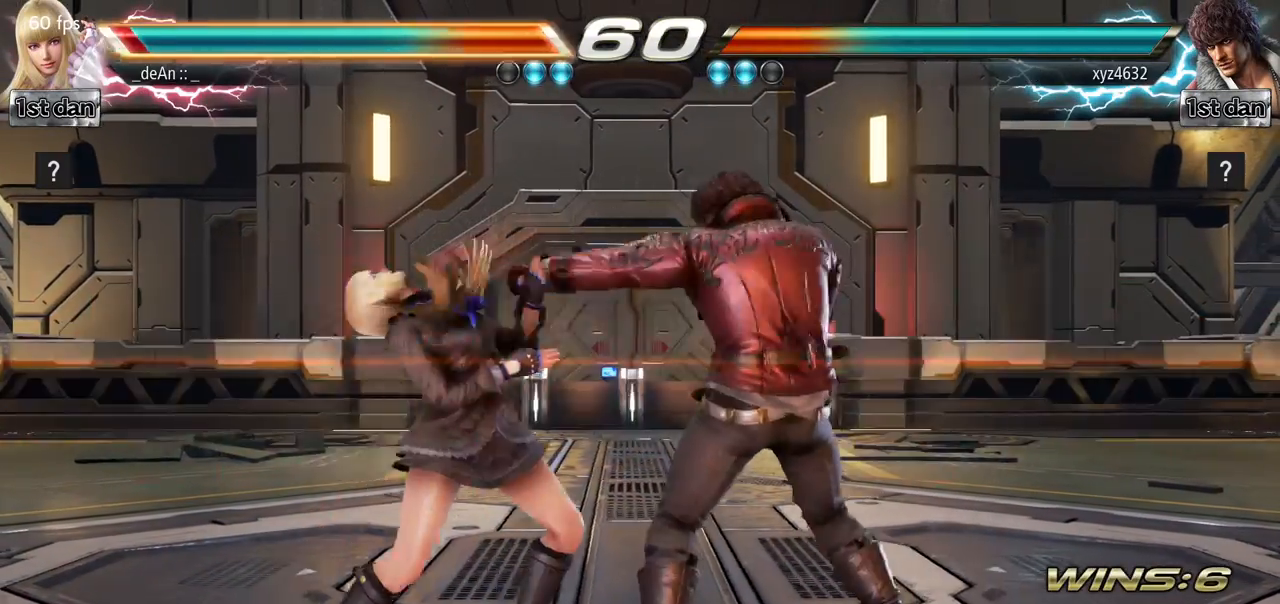
{"buttons": [], "left_stick": "left", "events": [[66, "SQUARE", "up"], [433, "left_stick", "left"]]}
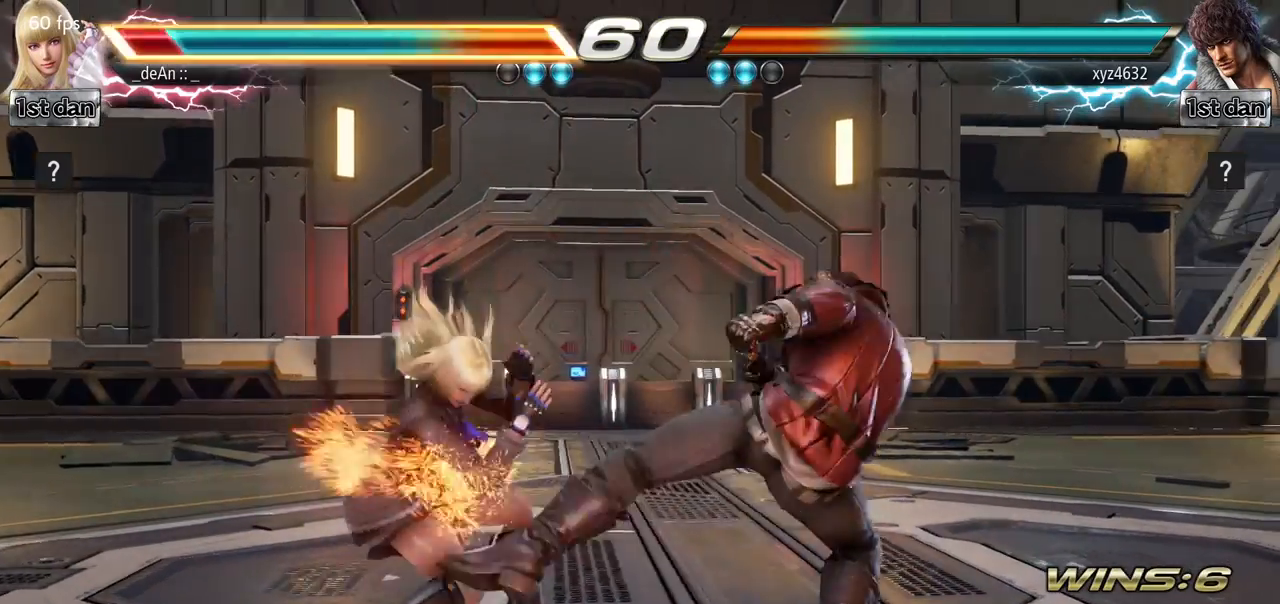
{"buttons": [], "left_stick": "left", "events": []}
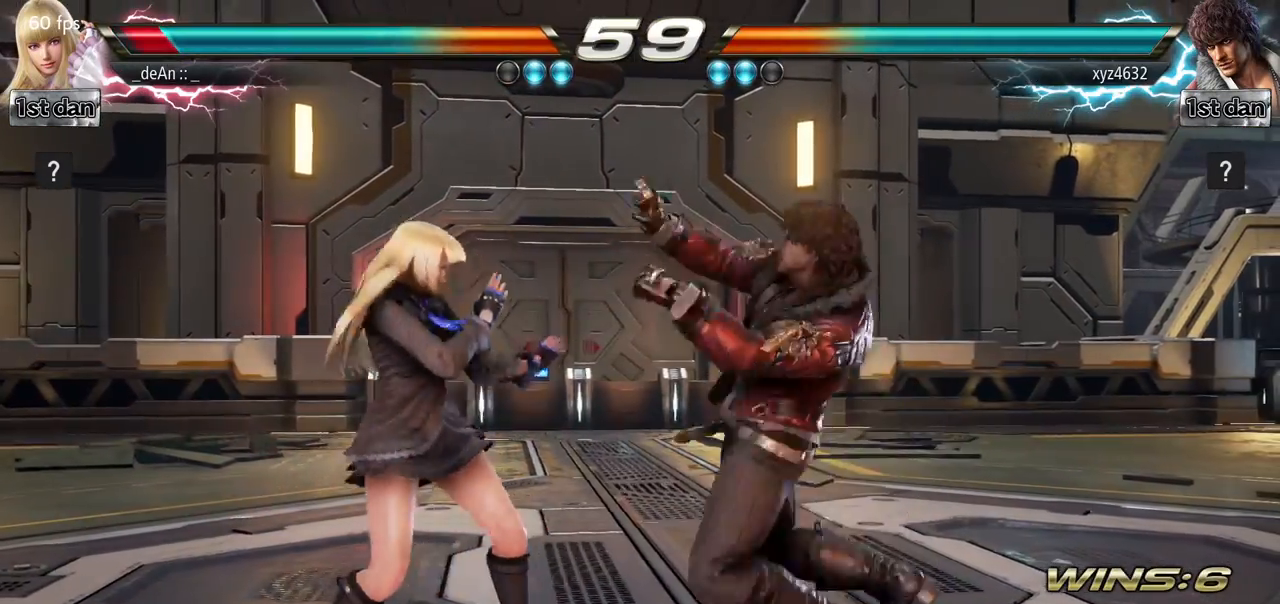
{"buttons": ["SQUARE"], "left_stick": "center", "events": [[417, "left_stick", "center"], [467, "SQUARE", "down"]]}
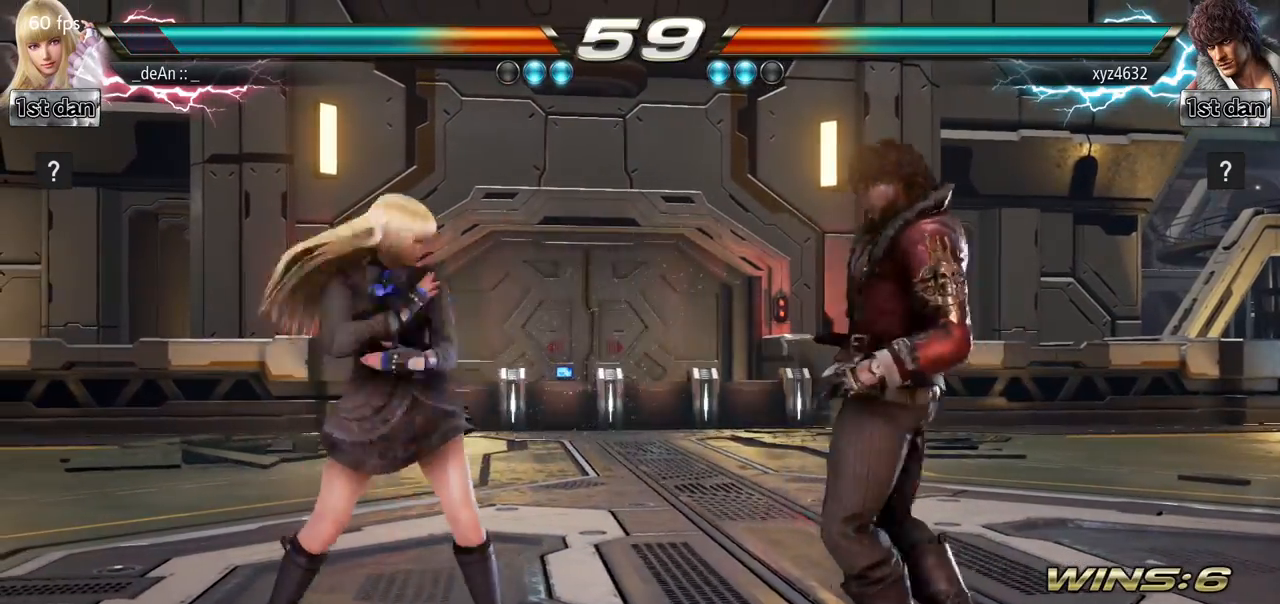
{"buttons": [], "left_stick": "center", "events": [[50, "TRIANGLE", "down"], [150, "SQUARE", "up"], [184, "TRIANGLE", "up"]]}
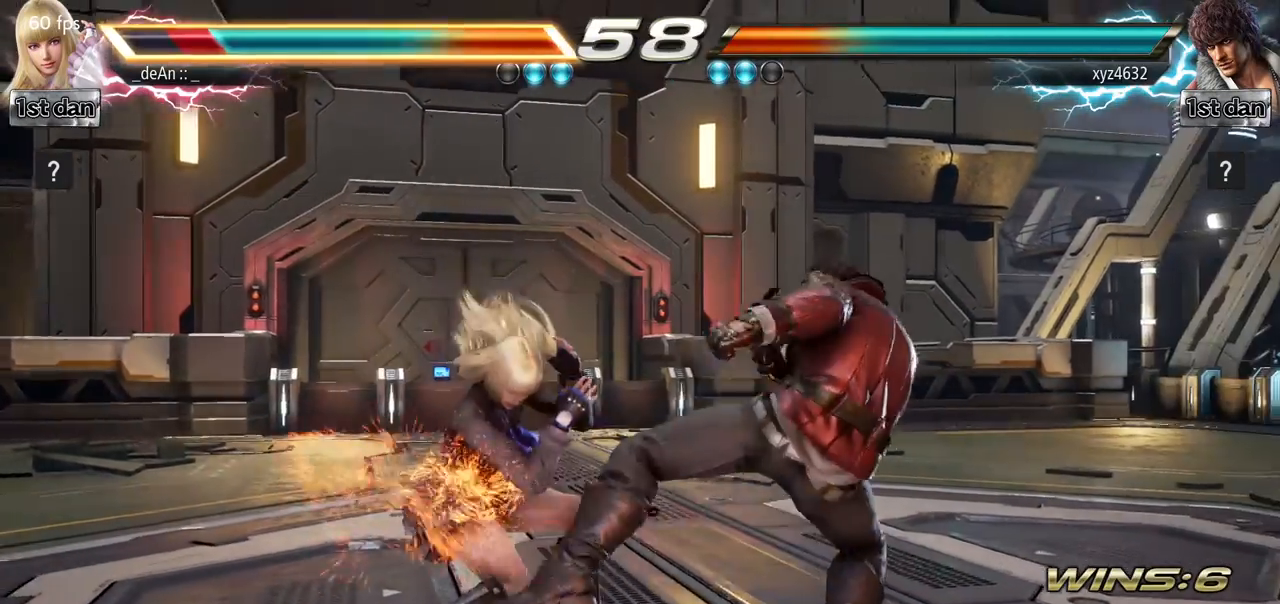
{"buttons": [], "left_stick": "left", "events": [[183, "left_stick", "left"]]}